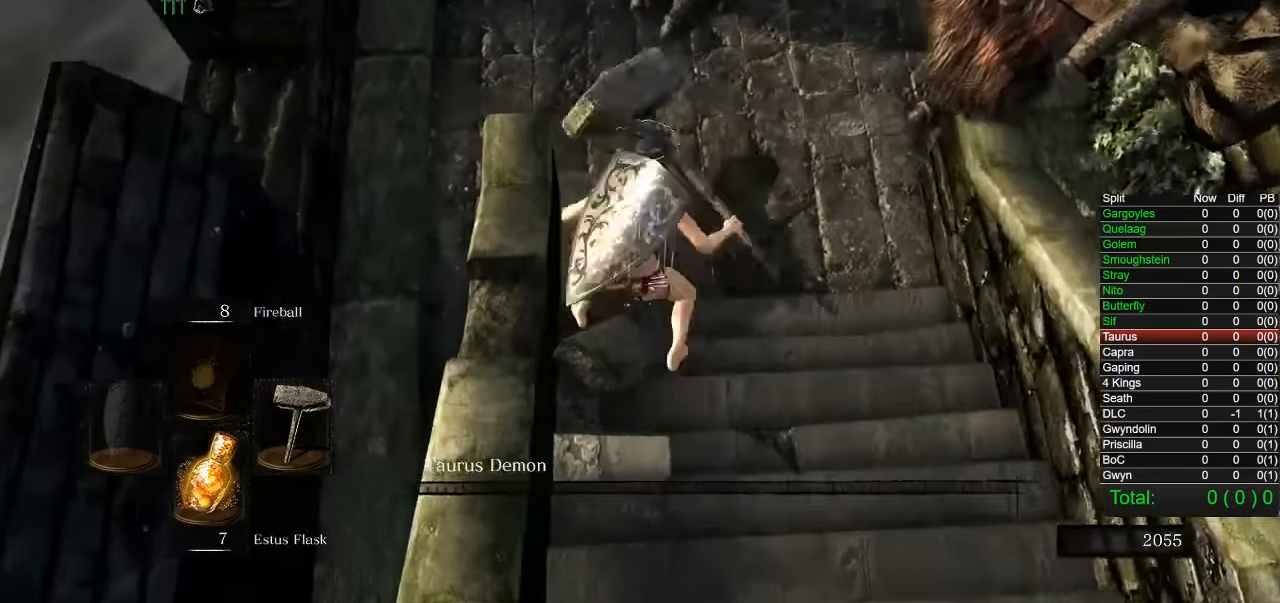
Gameplay with a controller (PlayStation layout); each line is a JSON object with the inputs held at the frame after it. "button_events" lists button changes between this image and that frame as [ms after this image, input, new state], when the widget could be followed in between (sticks are given only as held states). Not read: L1.
{"buttons": ["CIRCLE"], "left_stick": "up", "right_stick": "center", "button_events": [[316, "CIRCLE", "down"]]}
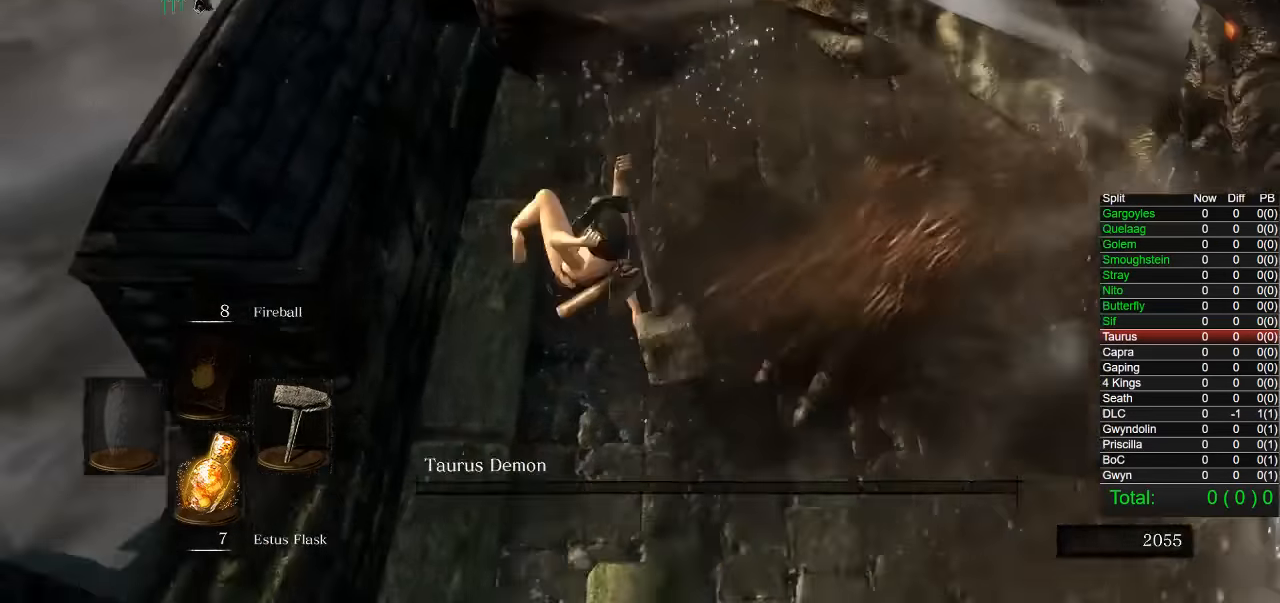
{"buttons": ["CIRCLE"], "left_stick": "up", "right_stick": "center", "button_events": []}
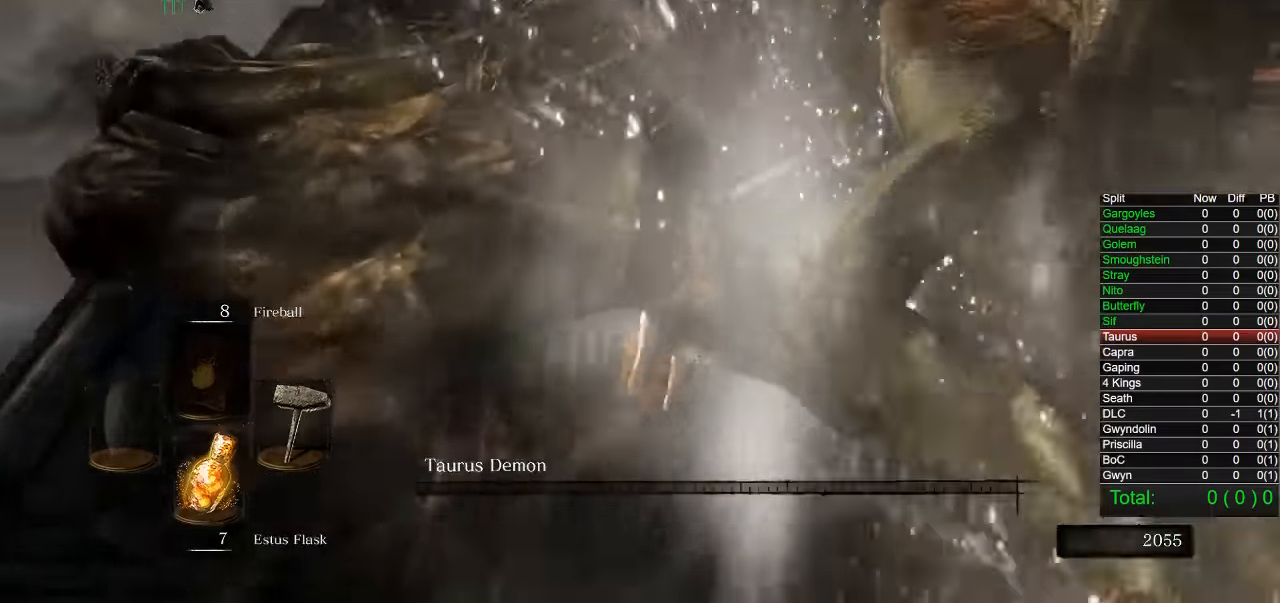
{"buttons": ["CIRCLE"], "left_stick": "up", "right_stick": "center", "button_events": []}
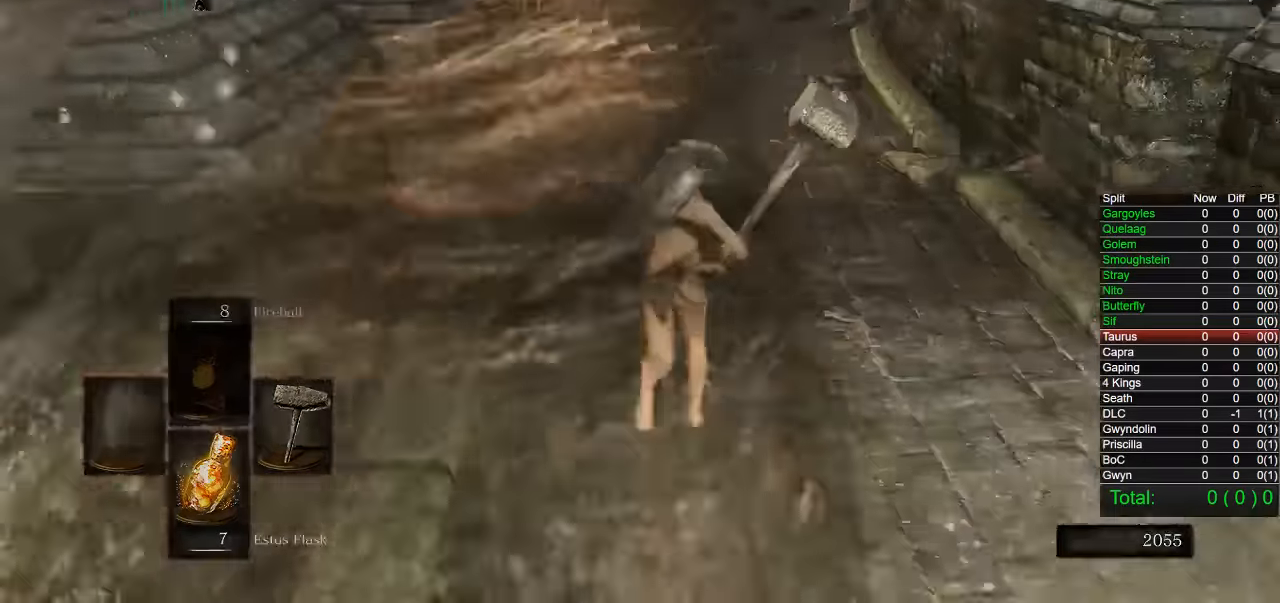
{"buttons": ["CIRCLE"], "left_stick": "up", "right_stick": "center"}
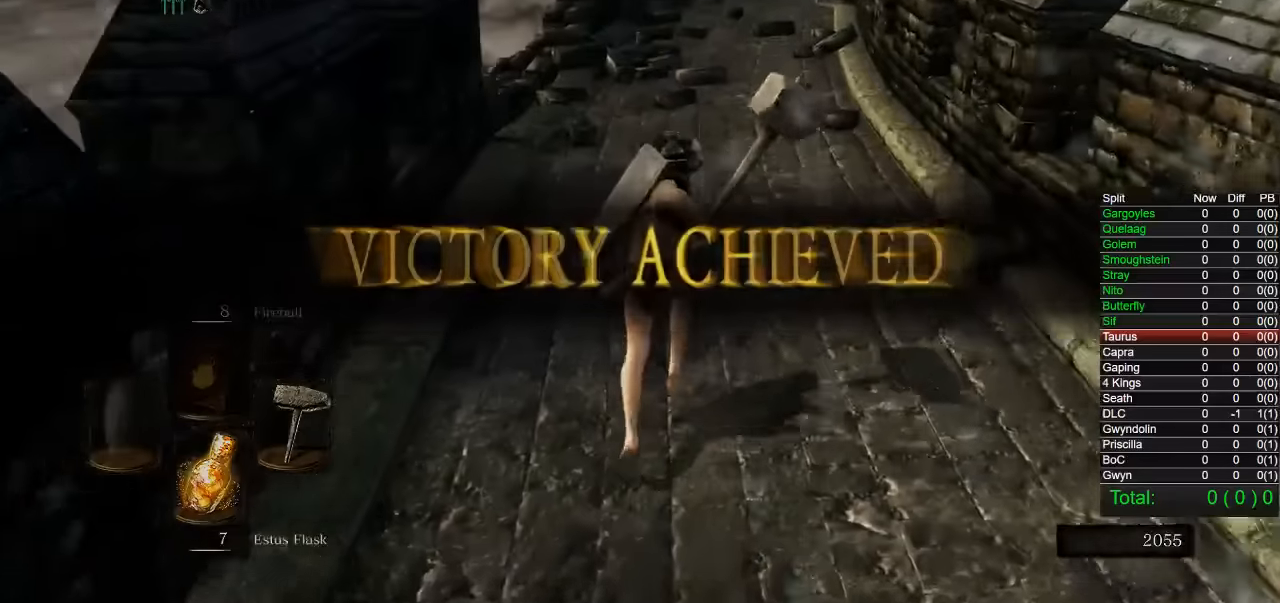
{"buttons": ["CROSS", "CIRCLE"], "left_stick": "up", "right_stick": "center", "button_events": [[500, "CROSS", "down"]]}
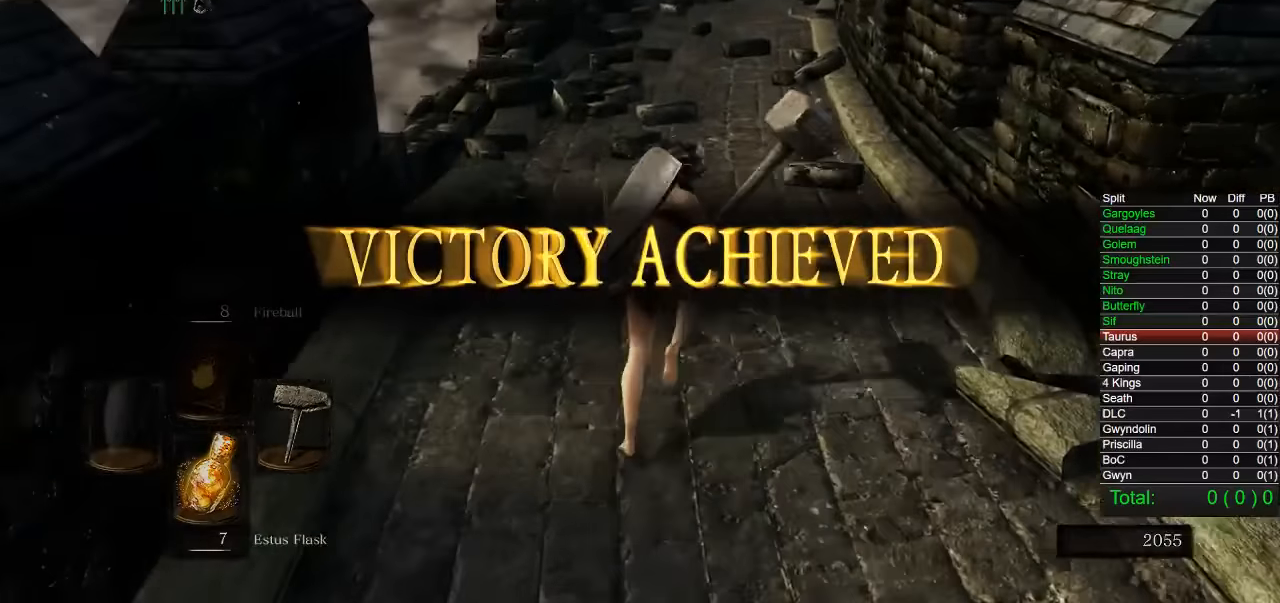
{"buttons": ["CIRCLE"], "left_stick": "up", "right_stick": "center", "button_events": [[117, "CROSS", "up"]]}
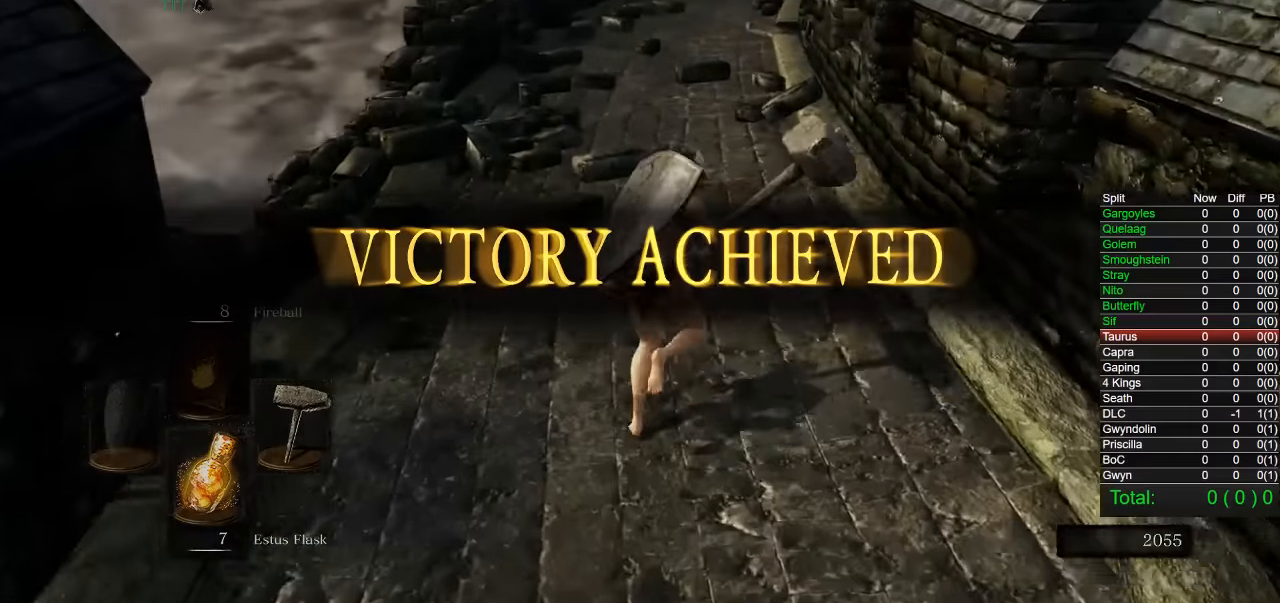
{"buttons": ["CIRCLE"], "left_stick": "up", "right_stick": "center", "button_events": []}
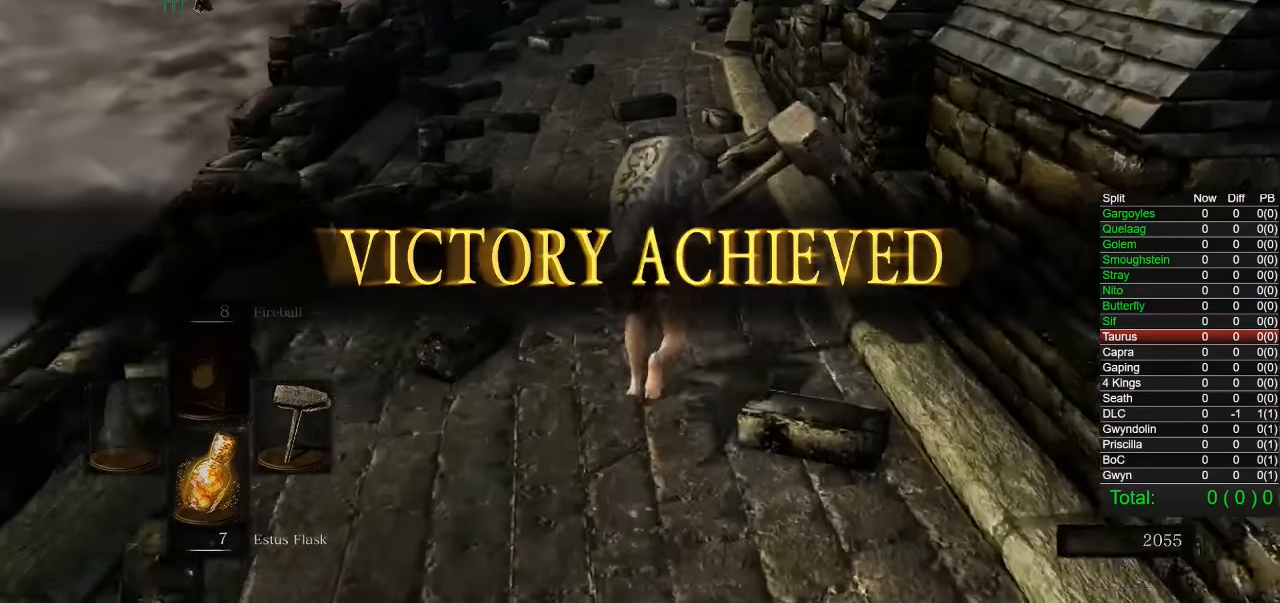
{"buttons": ["CIRCLE"], "left_stick": "up", "right_stick": "center", "button_events": []}
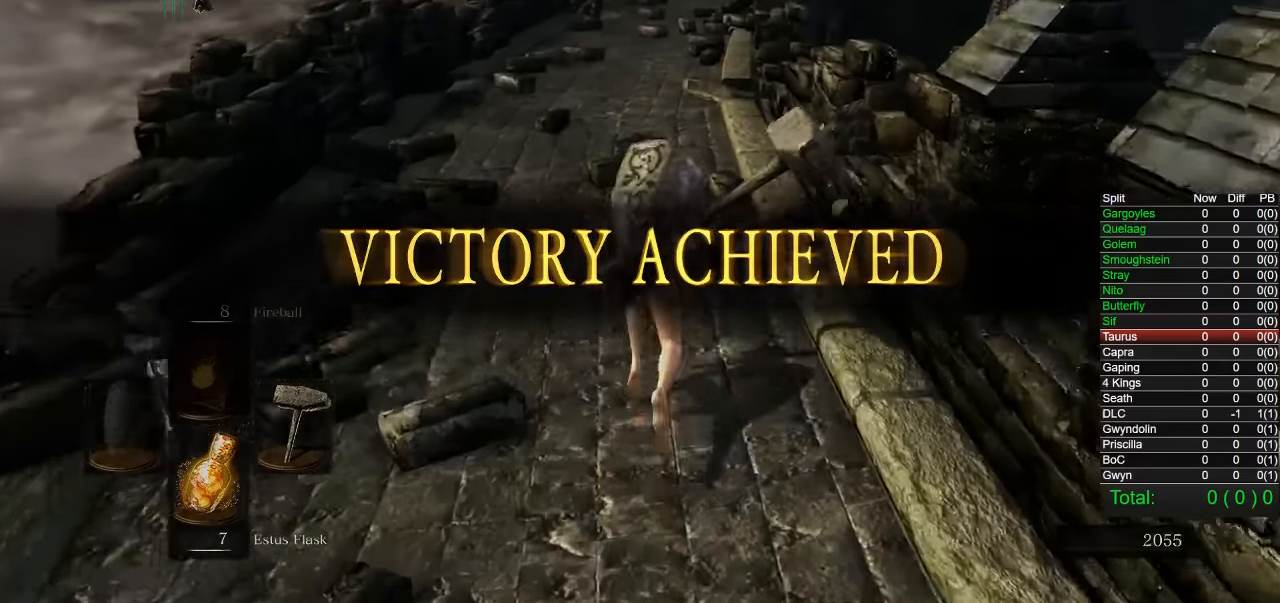
{"buttons": ["CIRCLE"], "left_stick": "up", "right_stick": "center", "button_events": []}
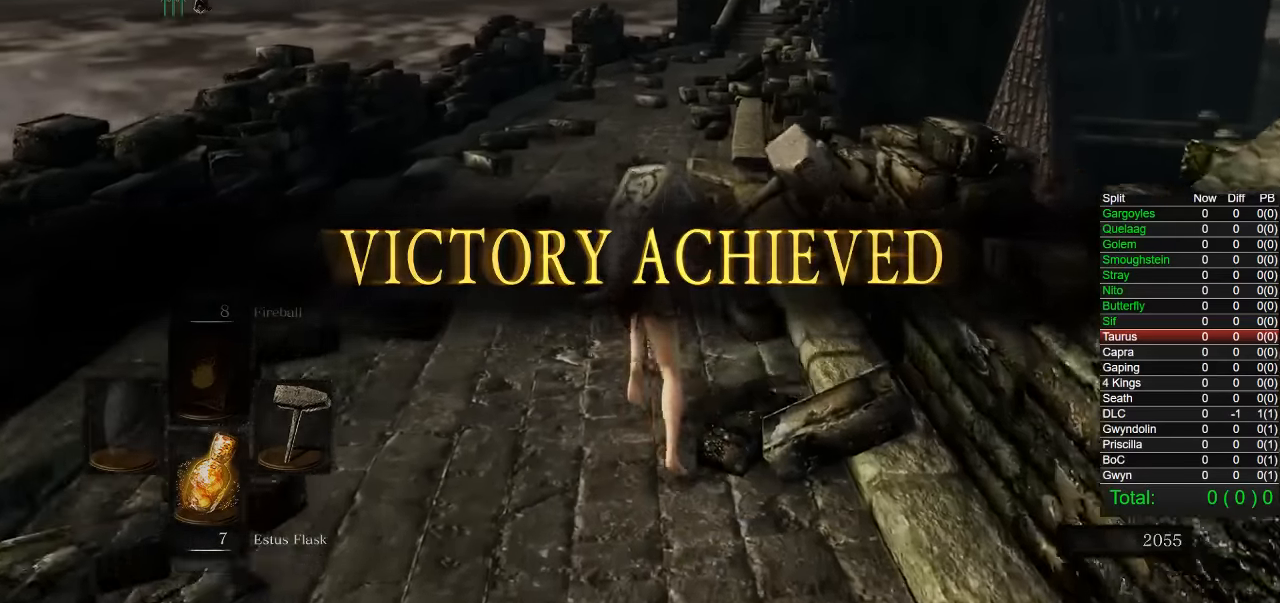
{"buttons": ["CIRCLE"], "left_stick": "up", "right_stick": "center", "button_events": []}
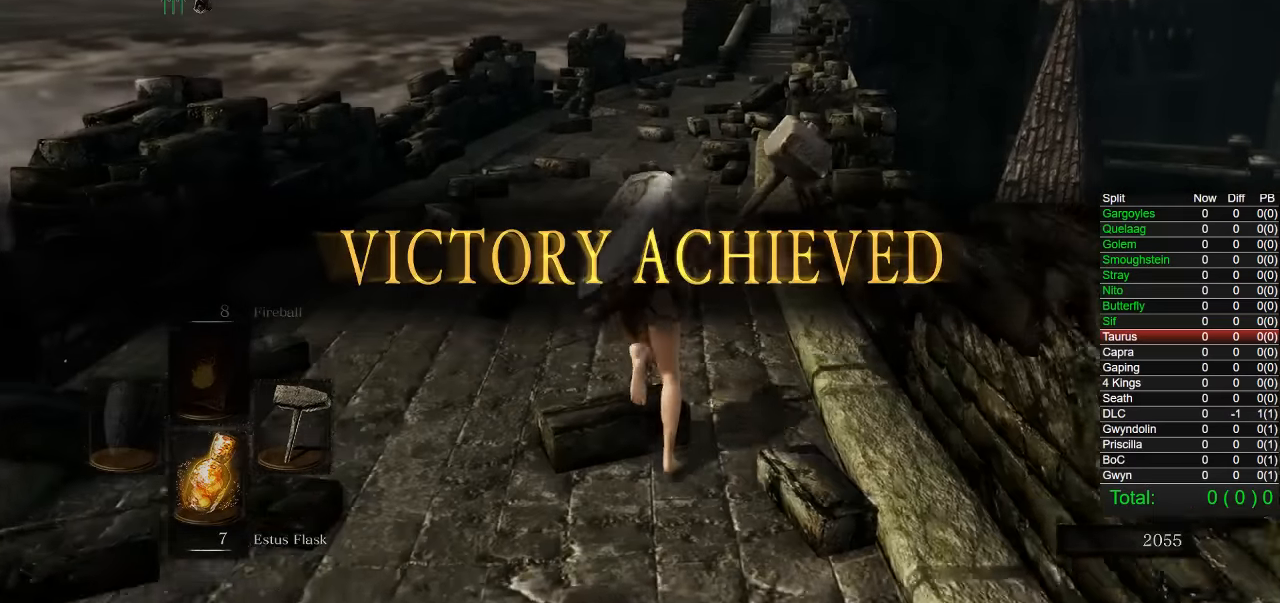
{"buttons": ["CIRCLE"], "left_stick": "up", "right_stick": "center", "button_events": []}
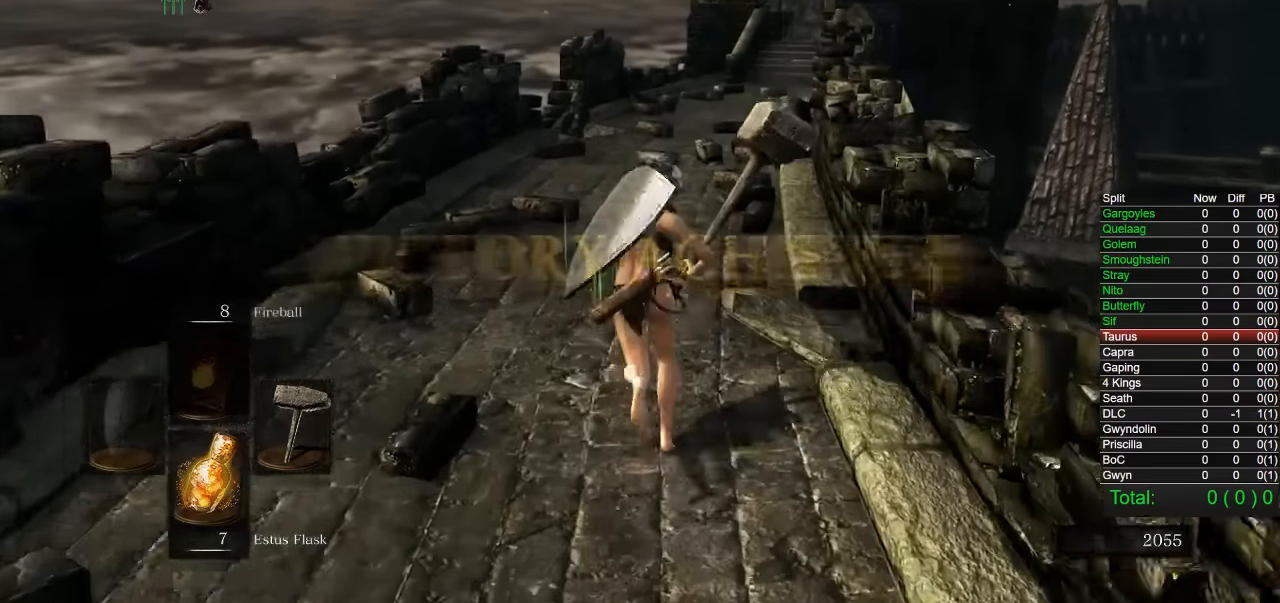
{"buttons": ["CIRCLE"], "left_stick": "up", "right_stick": "center", "button_events": []}
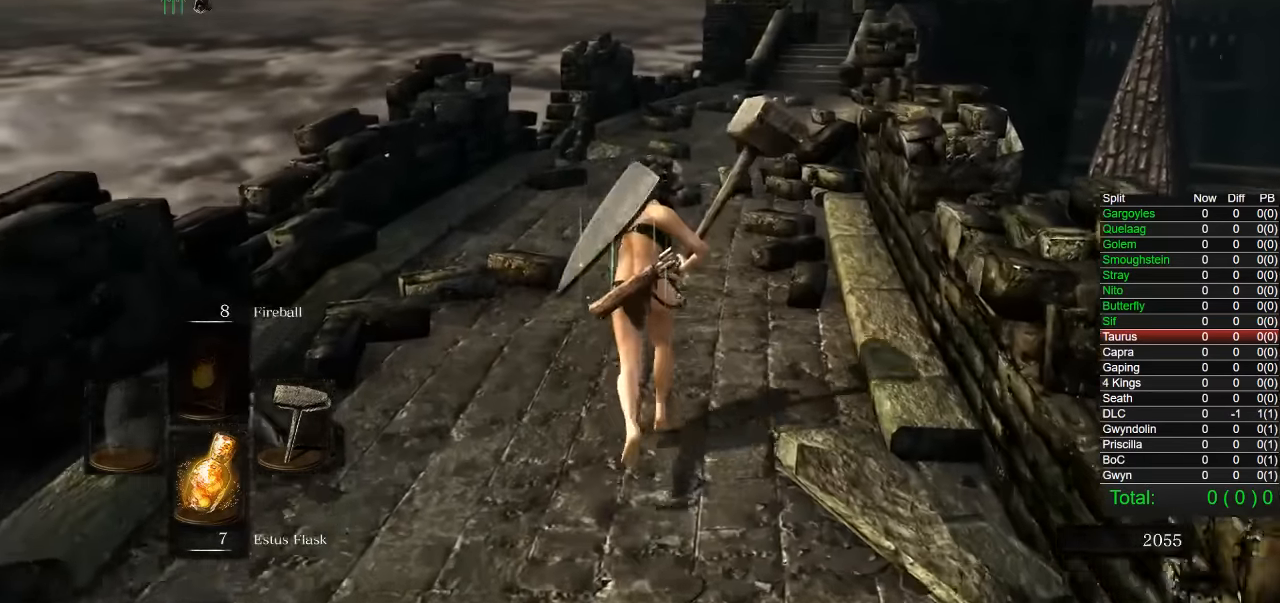
{"buttons": ["CIRCLE"], "left_stick": "up", "right_stick": "center", "button_events": []}
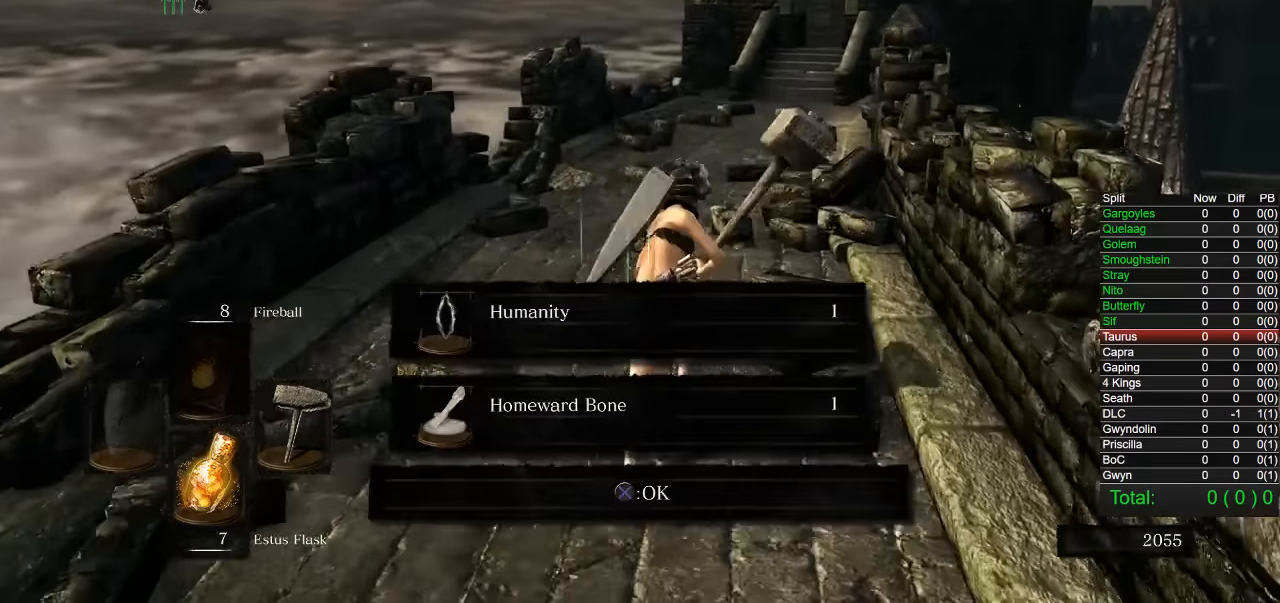
{"buttons": ["CROSS", "CIRCLE"], "left_stick": "up", "right_stick": "center", "button_events": [[450, "CROSS", "down"]]}
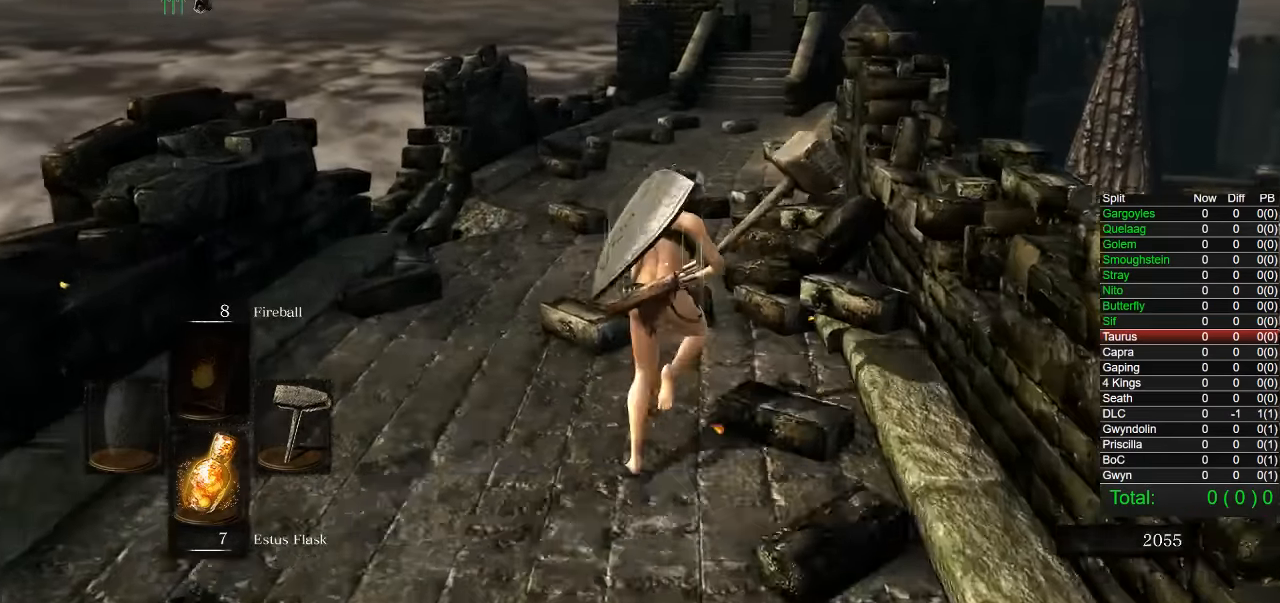
{"buttons": ["CIRCLE"], "left_stick": "up", "right_stick": "center", "button_events": [[83, "CROSS", "up"]]}
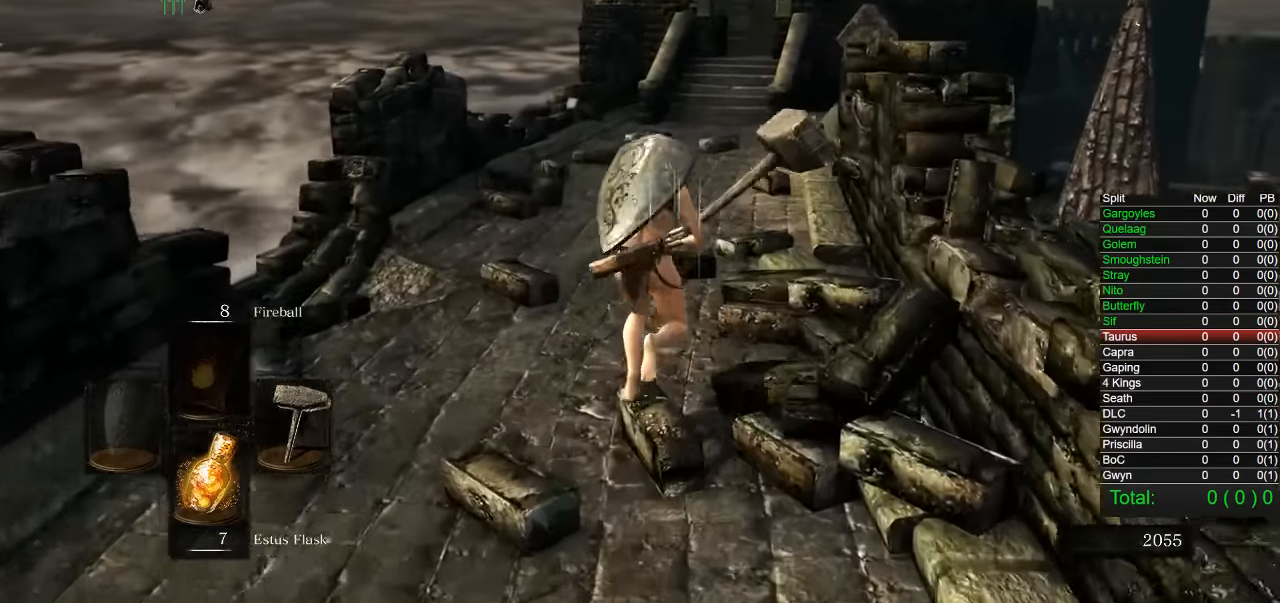
{"buttons": [], "left_stick": "up", "right_stick": "center", "button_events": [[217, "CIRCLE", "up"]]}
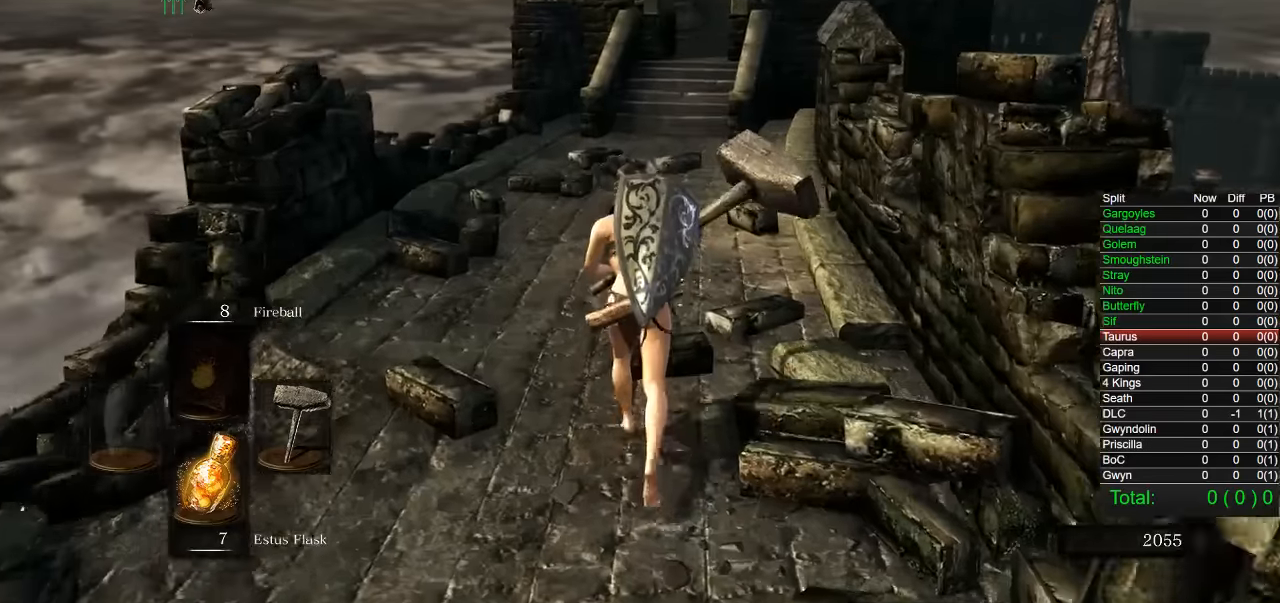
{"buttons": ["CIRCLE"], "left_stick": "up", "right_stick": "center", "button_events": [[100, "CIRCLE", "down"]]}
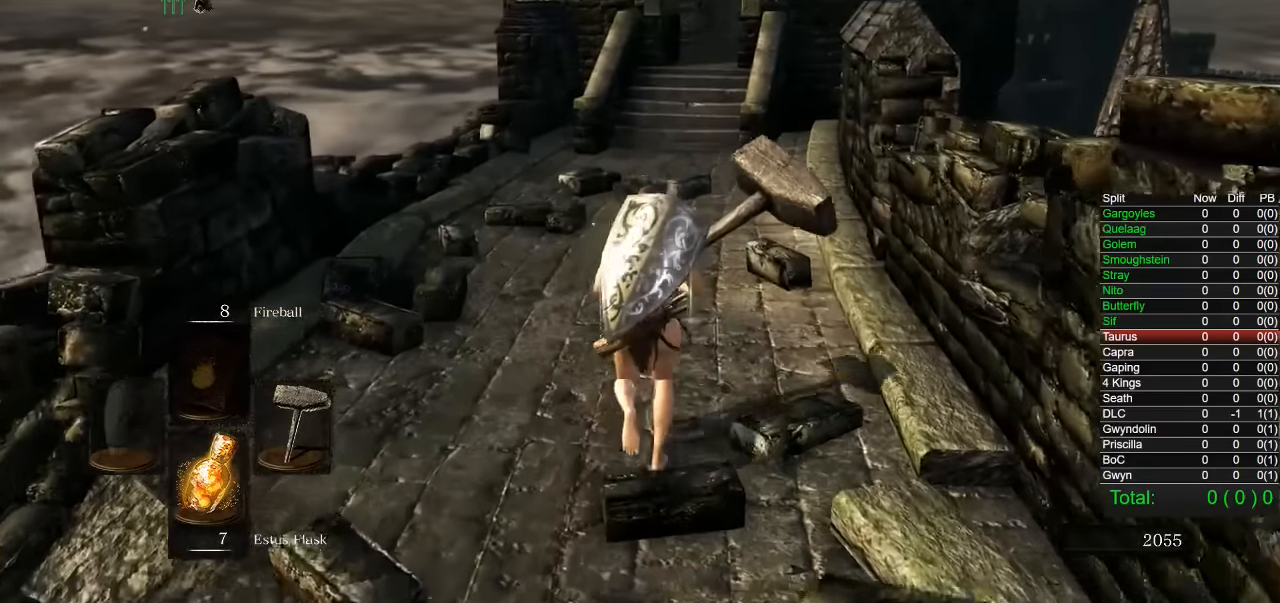
{"buttons": ["CIRCLE"], "left_stick": "up", "right_stick": "center", "button_events": []}
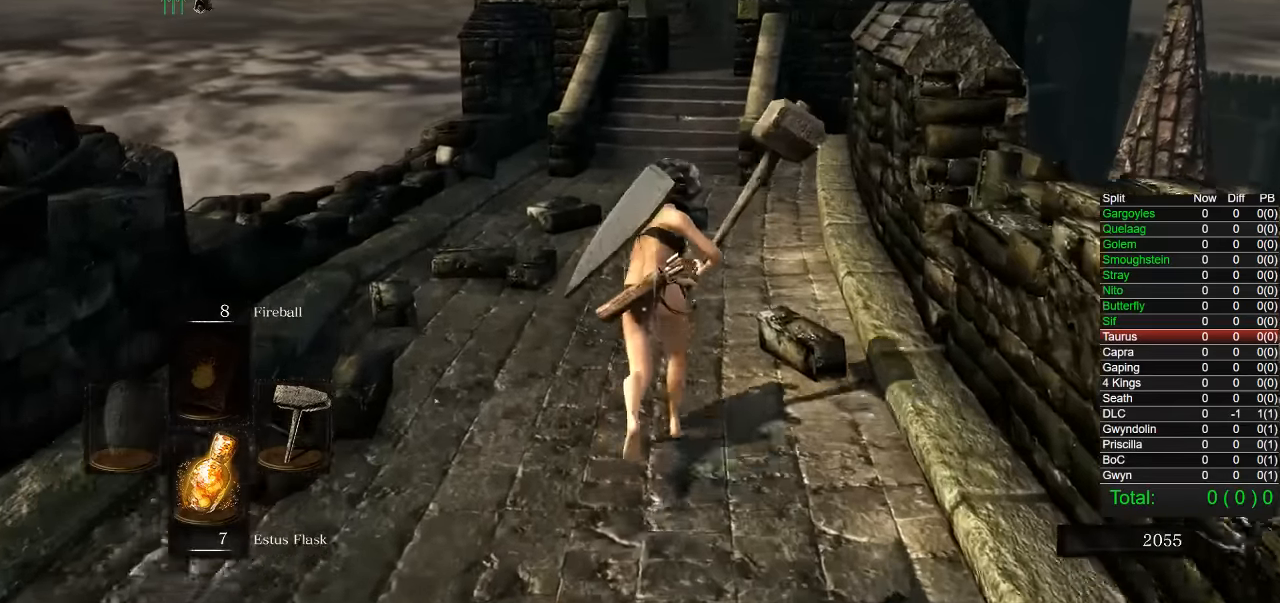
{"buttons": ["CIRCLE"], "left_stick": "up", "right_stick": "center", "button_events": []}
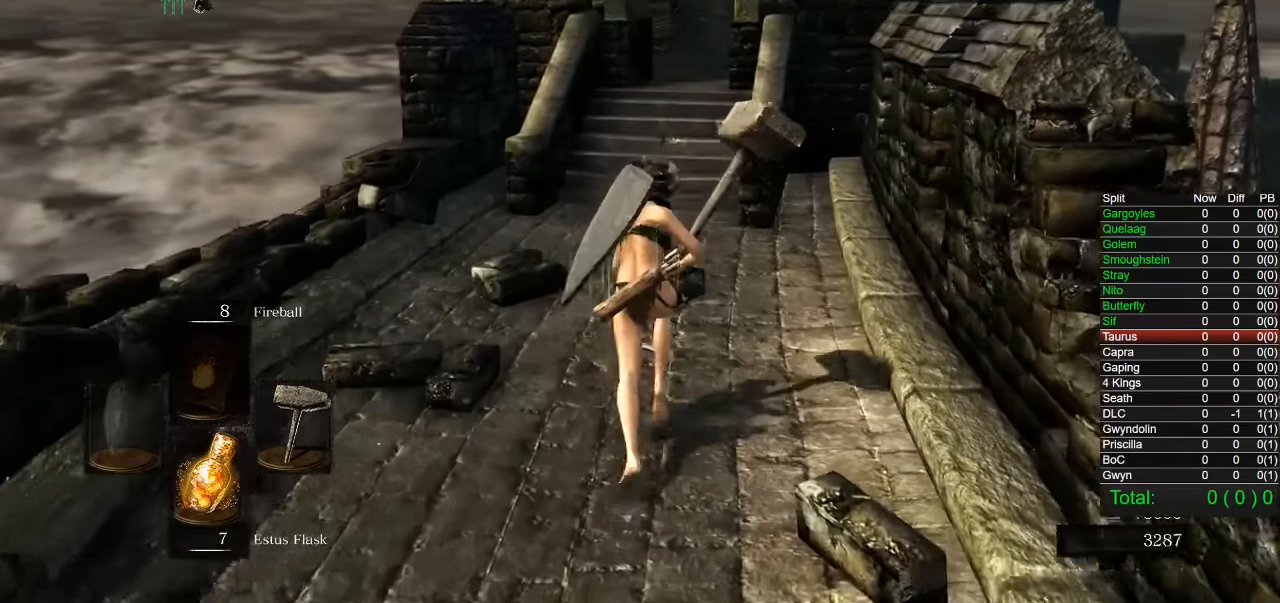
{"buttons": ["CIRCLE"], "left_stick": "up", "right_stick": "center", "button_events": []}
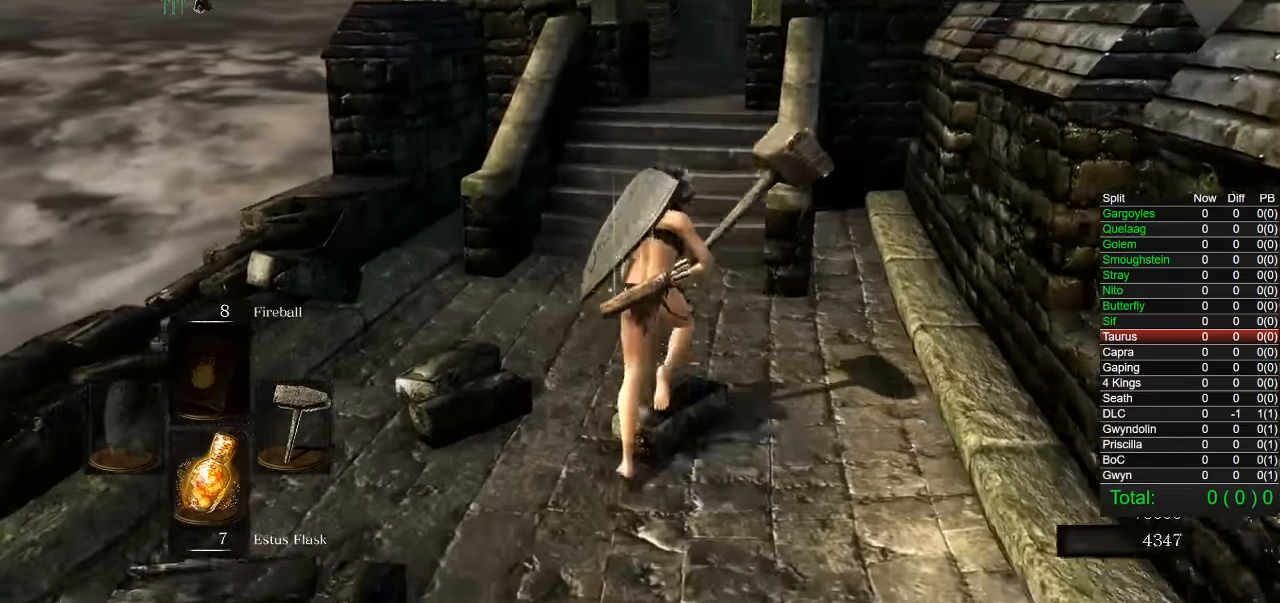
{"buttons": ["CIRCLE"], "left_stick": "up", "right_stick": "center", "button_events": []}
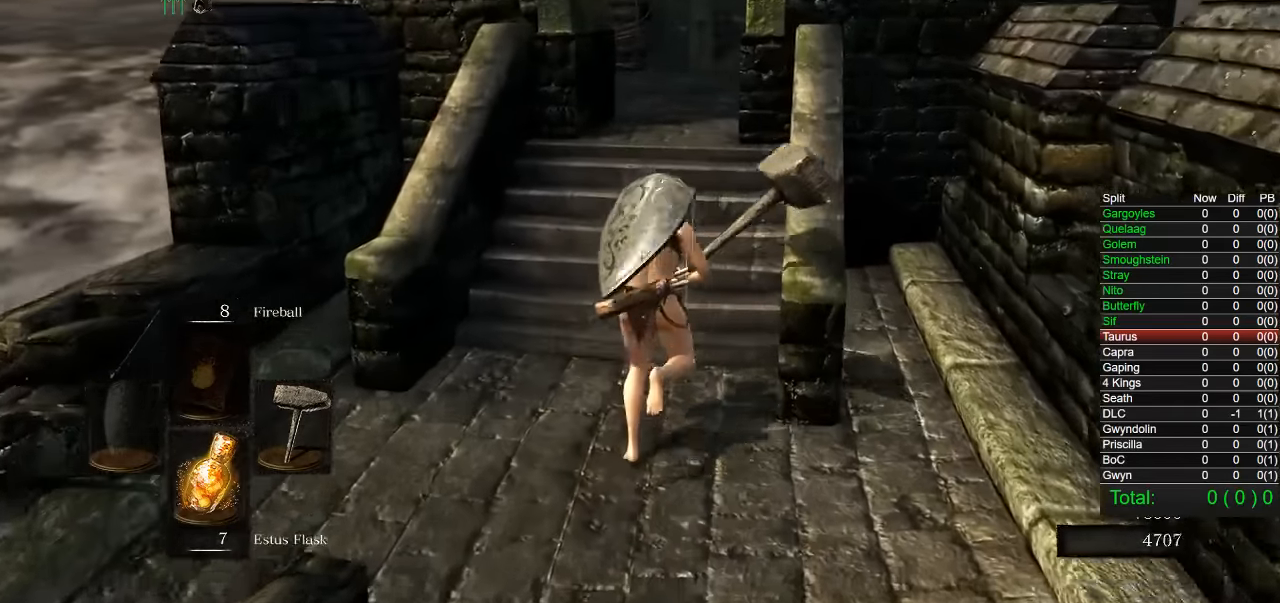
{"buttons": ["CIRCLE"], "left_stick": "up", "right_stick": "center", "button_events": []}
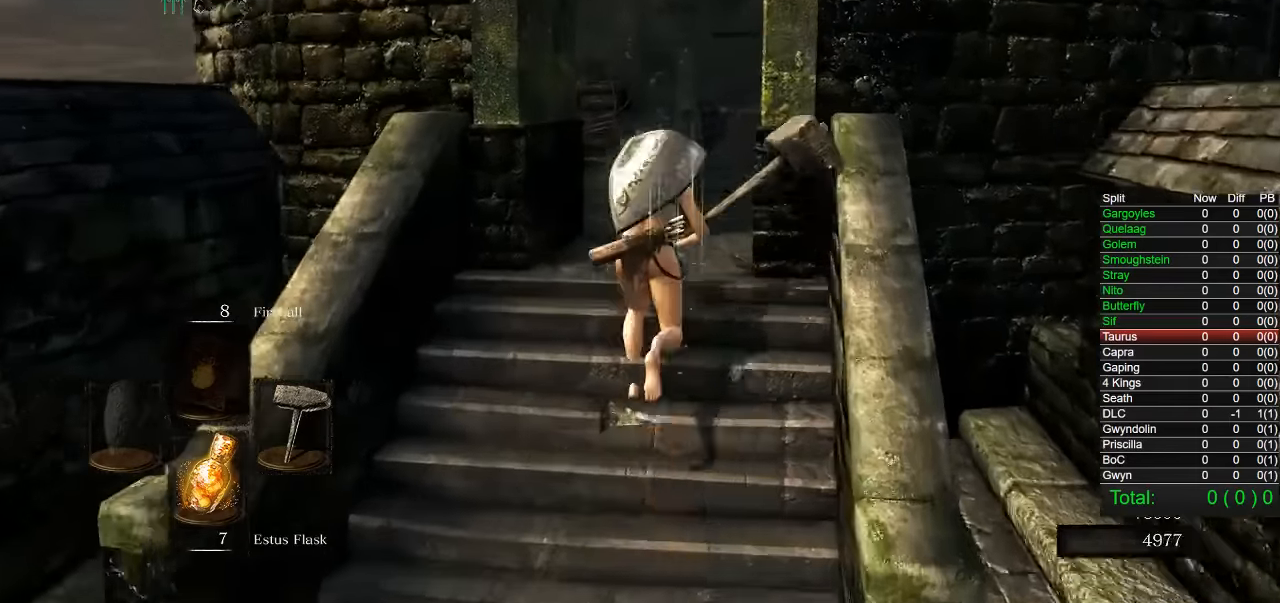
{"buttons": ["CIRCLE"], "left_stick": "up", "right_stick": "center", "button_events": []}
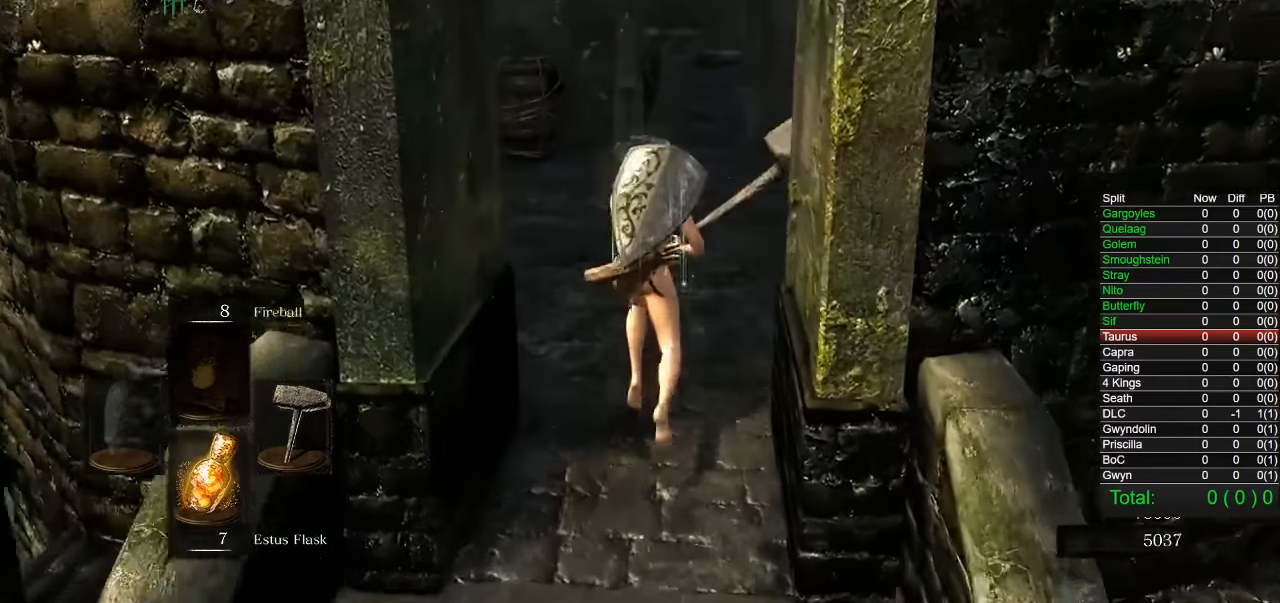
{"buttons": ["CIRCLE"], "left_stick": "up", "right_stick": "center", "button_events": []}
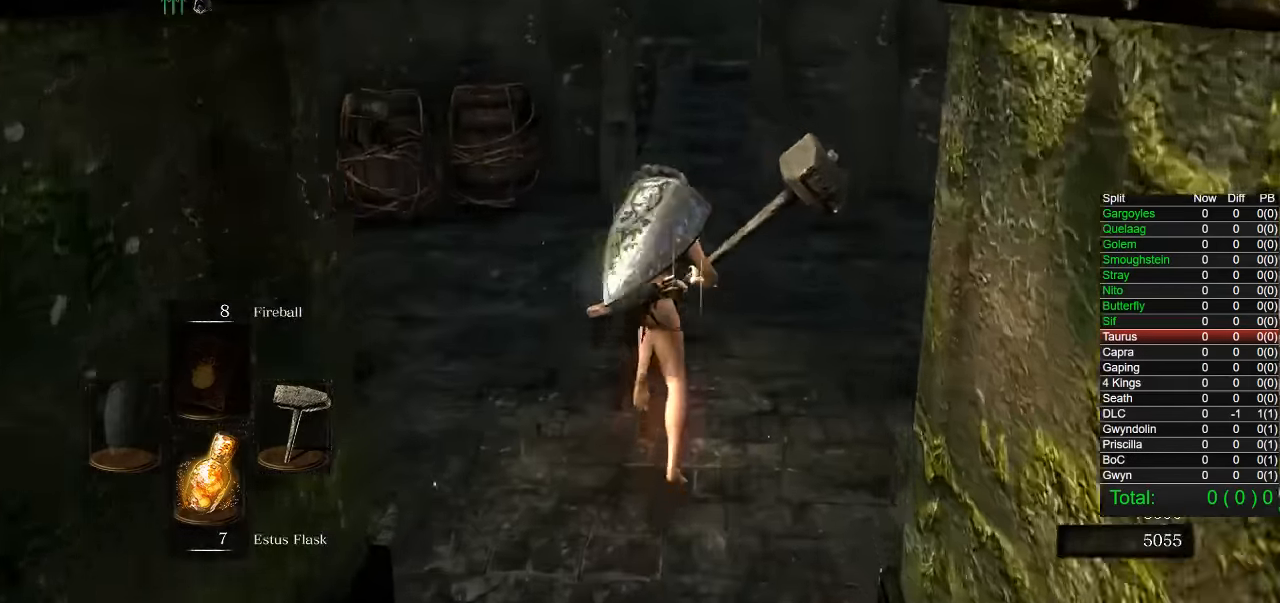
{"buttons": ["CIRCLE"], "left_stick": "up", "right_stick": "center", "button_events": []}
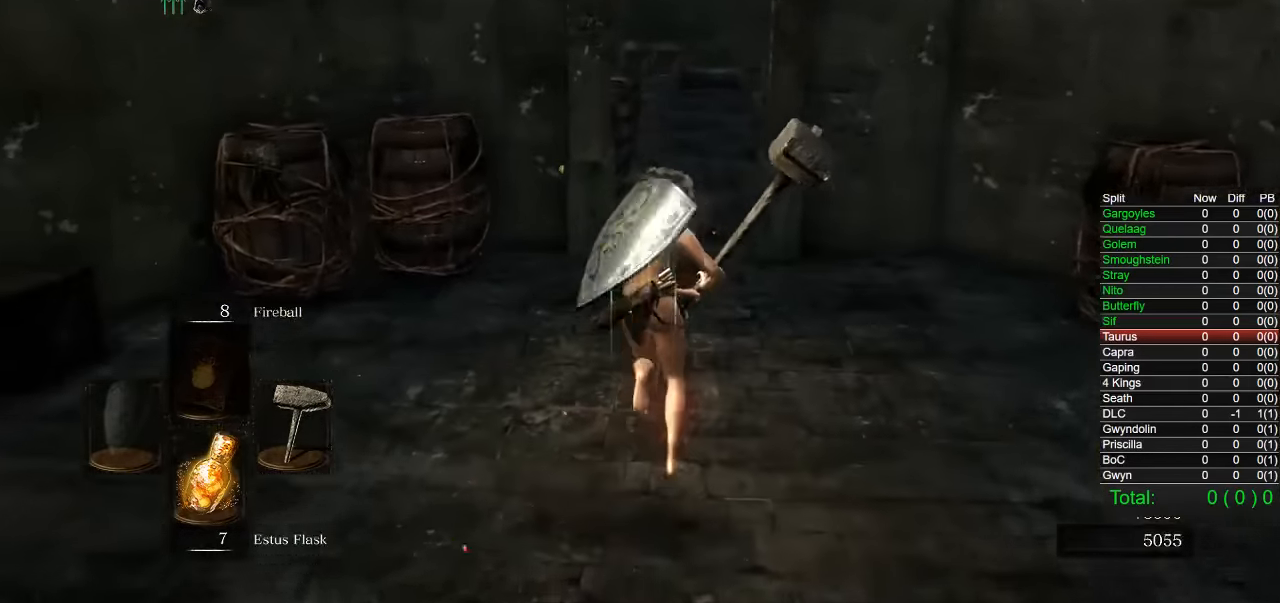
{"buttons": [], "left_stick": "up", "right_stick": "center", "button_events": [[316, "CIRCLE", "up"]]}
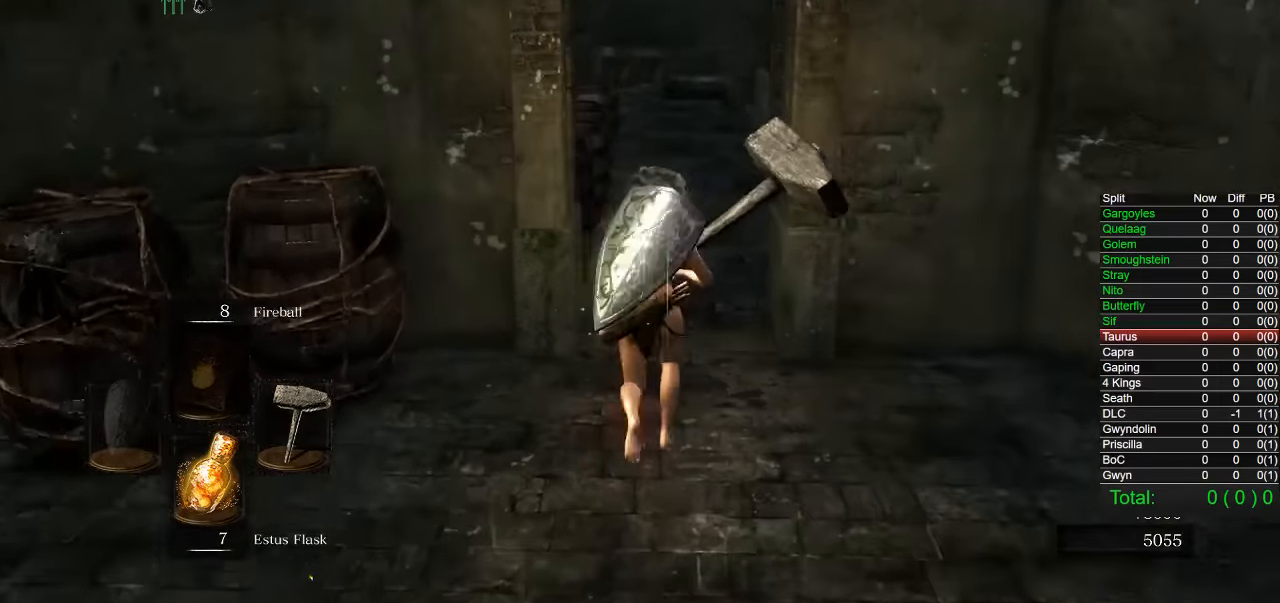
{"buttons": ["CIRCLE"], "left_stick": "up", "right_stick": "center", "button_events": [[383, "CIRCLE", "down"]]}
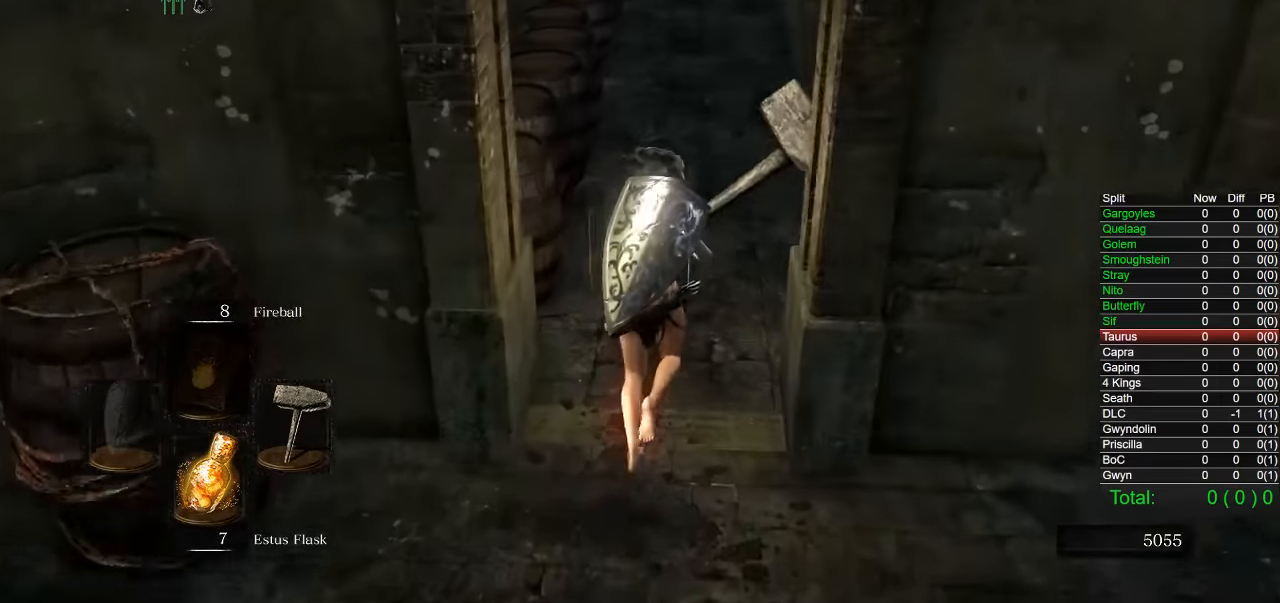
{"buttons": ["CIRCLE"], "left_stick": "up", "right_stick": "center", "button_events": []}
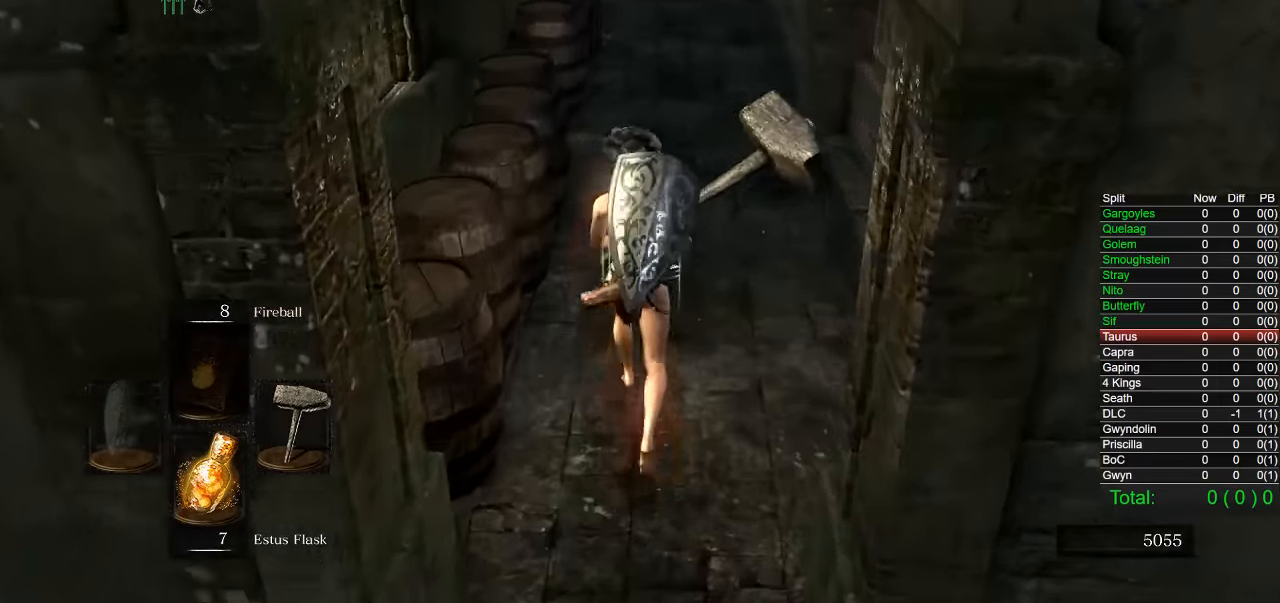
{"buttons": ["CIRCLE"], "left_stick": "up", "right_stick": "center", "button_events": []}
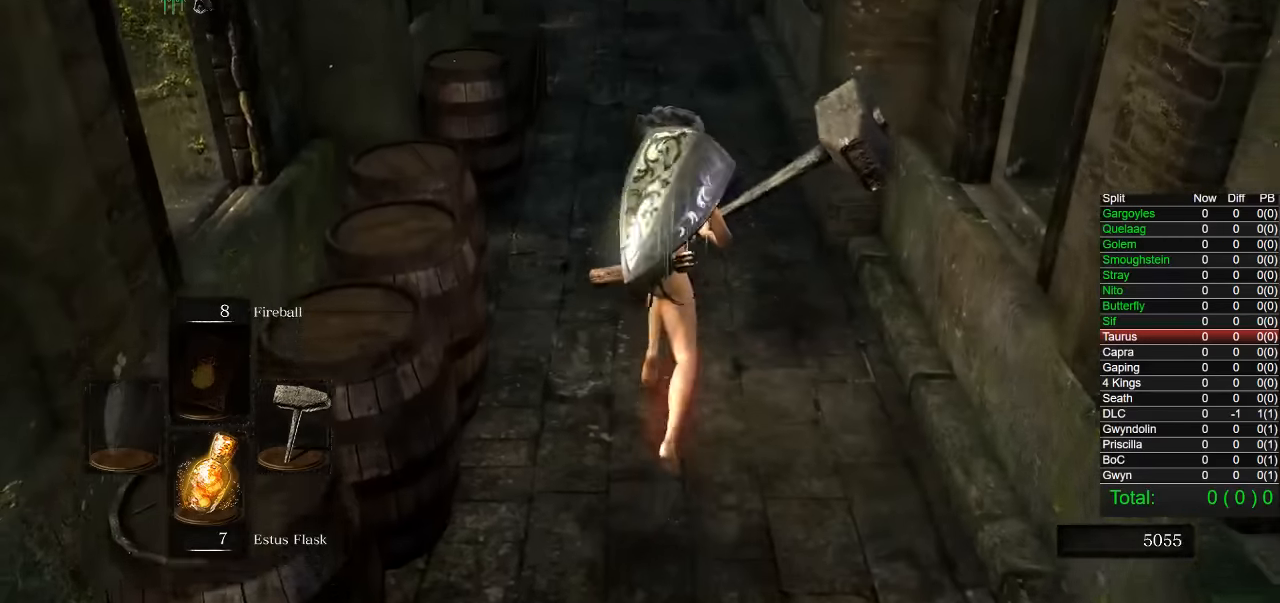
{"buttons": ["CIRCLE"], "left_stick": "up", "right_stick": "center", "button_events": []}